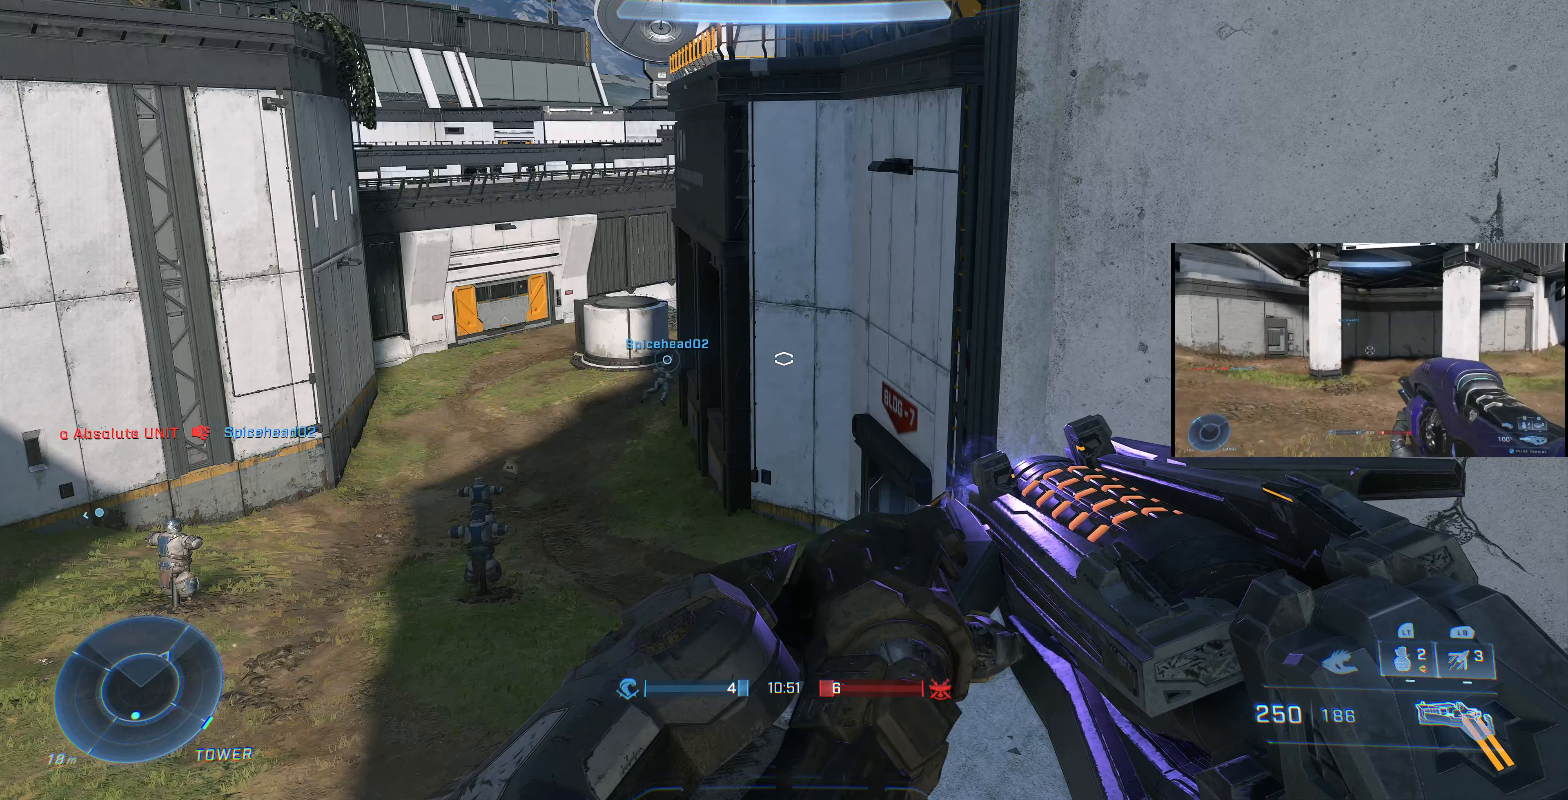
Gameplay with a controller (PlayStation layout); each line is a JSON object with the inputs held at the frame after it. "events" lists button and stick changes between this image and that frame as [ms after this image, input, new state], when the widget could be followed in between.
{"buttons": [], "left_stick": "center", "right_stick": "left", "events": [[500, "right_stick", "left"]]}
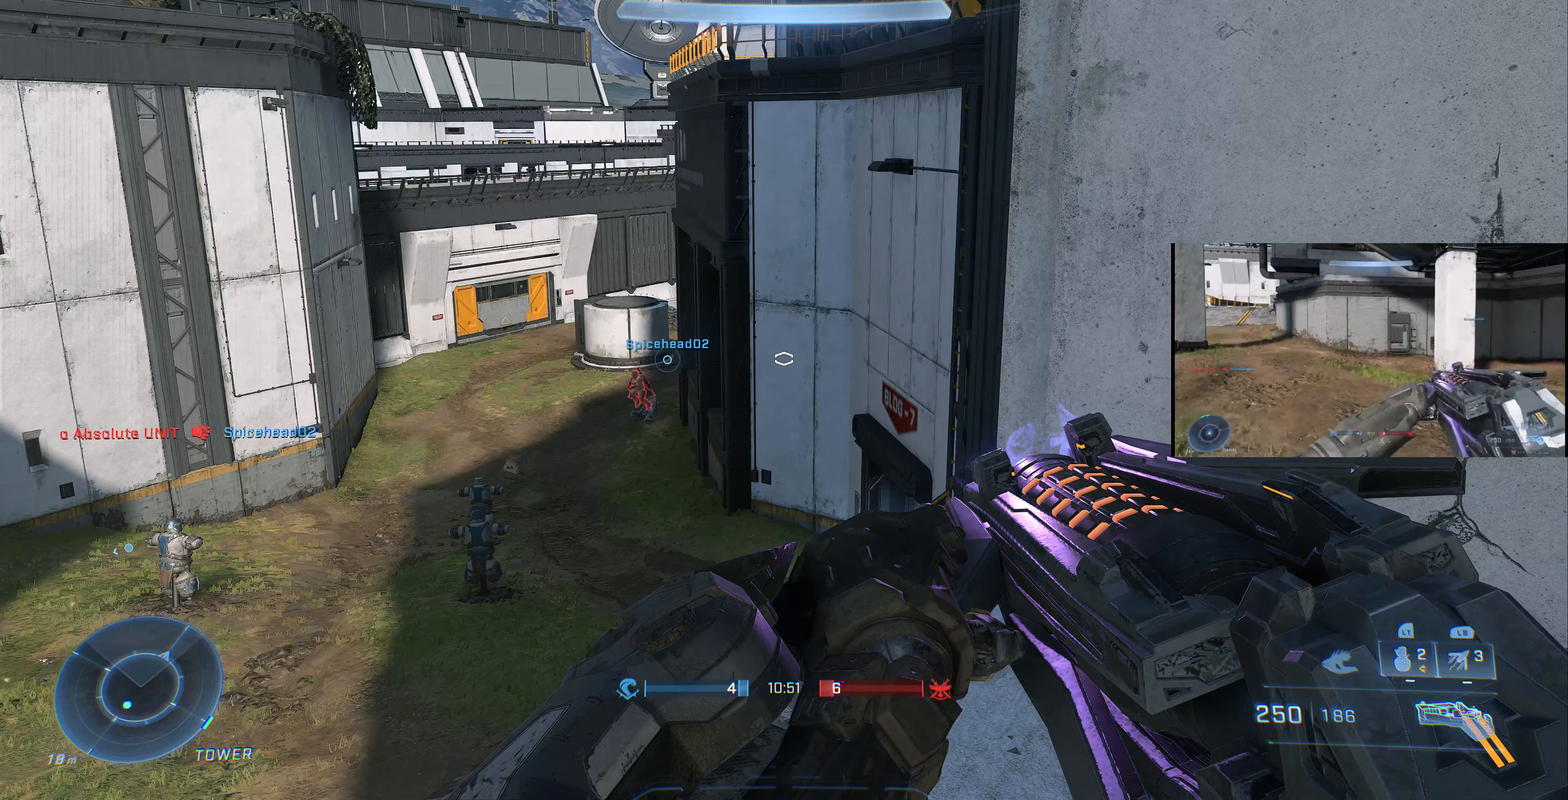
{"buttons": [], "left_stick": "center", "right_stick": "up-left", "events": [[167, "right_stick", "center"], [400, "right_stick", "up-left"]]}
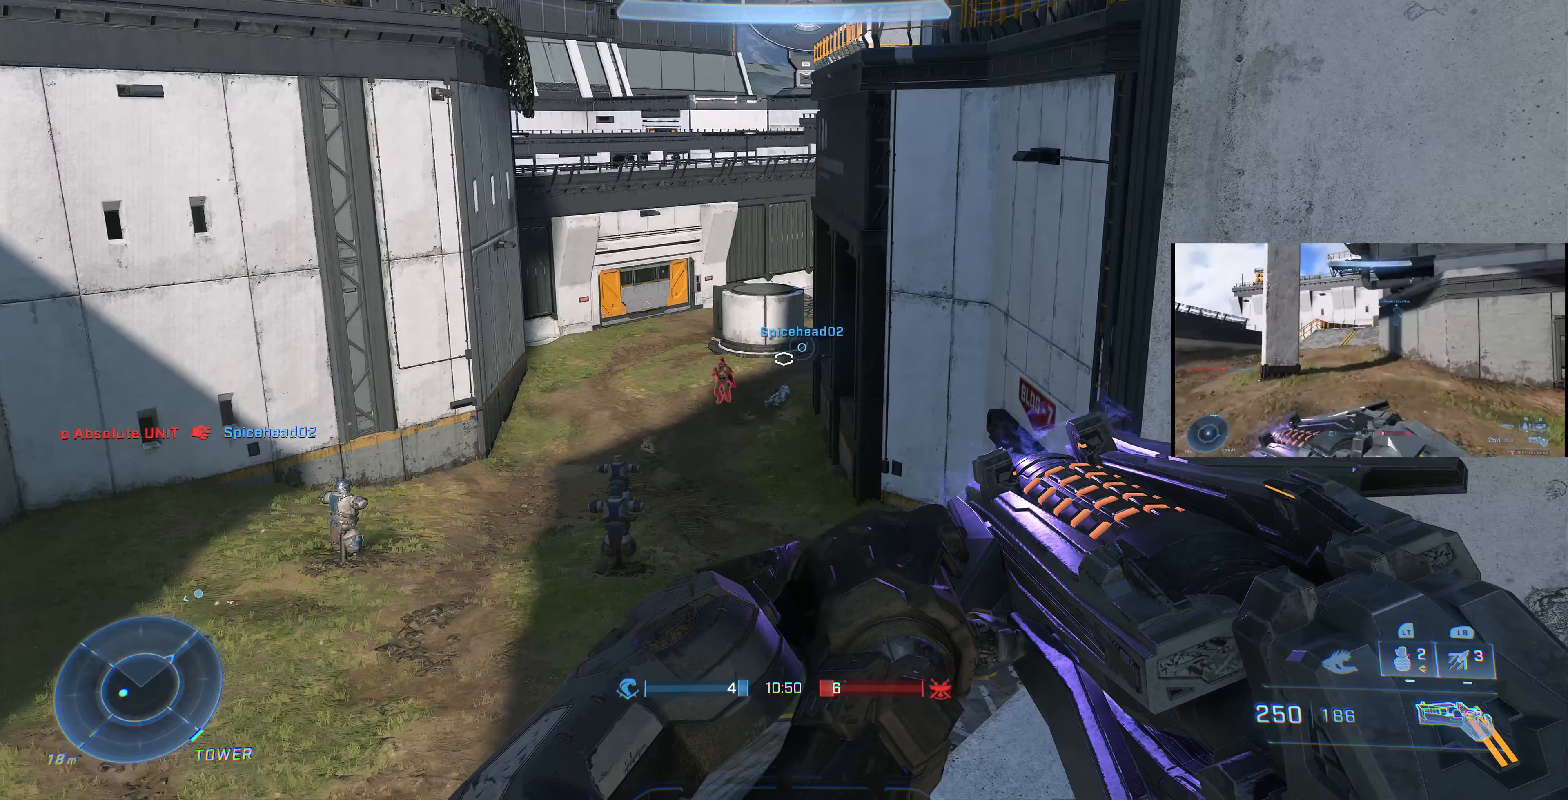
{"buttons": ["R2"], "left_stick": "center", "right_stick": "center", "events": [[200, "right_stick", "left"], [434, "R2", "down"], [434, "right_stick", "center"]]}
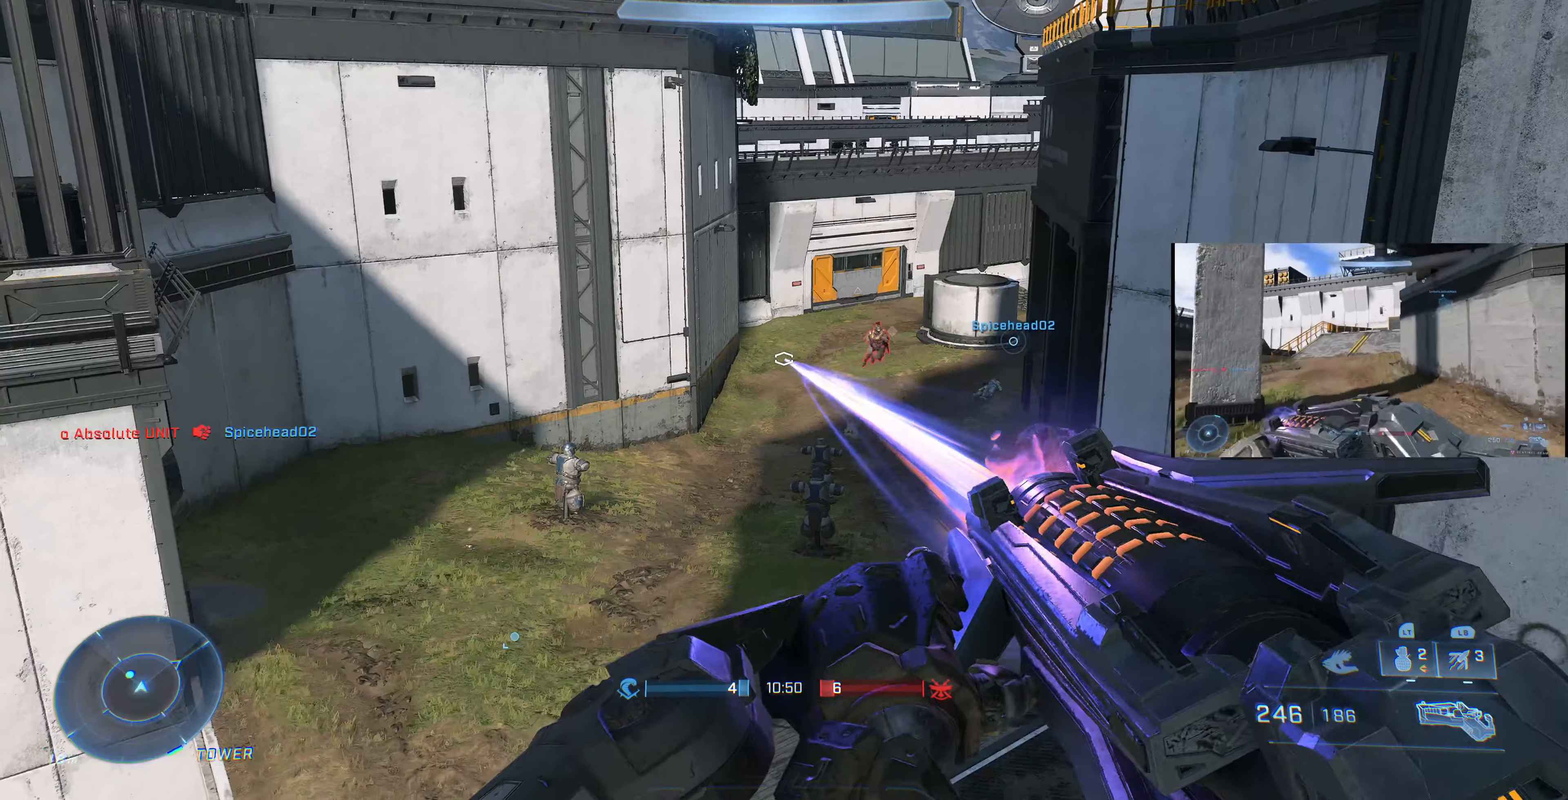
{"buttons": [], "left_stick": "center", "right_stick": "center", "events": [[200, "R2", "up"], [234, "right_stick", "up-right"], [367, "right_stick", "center"]]}
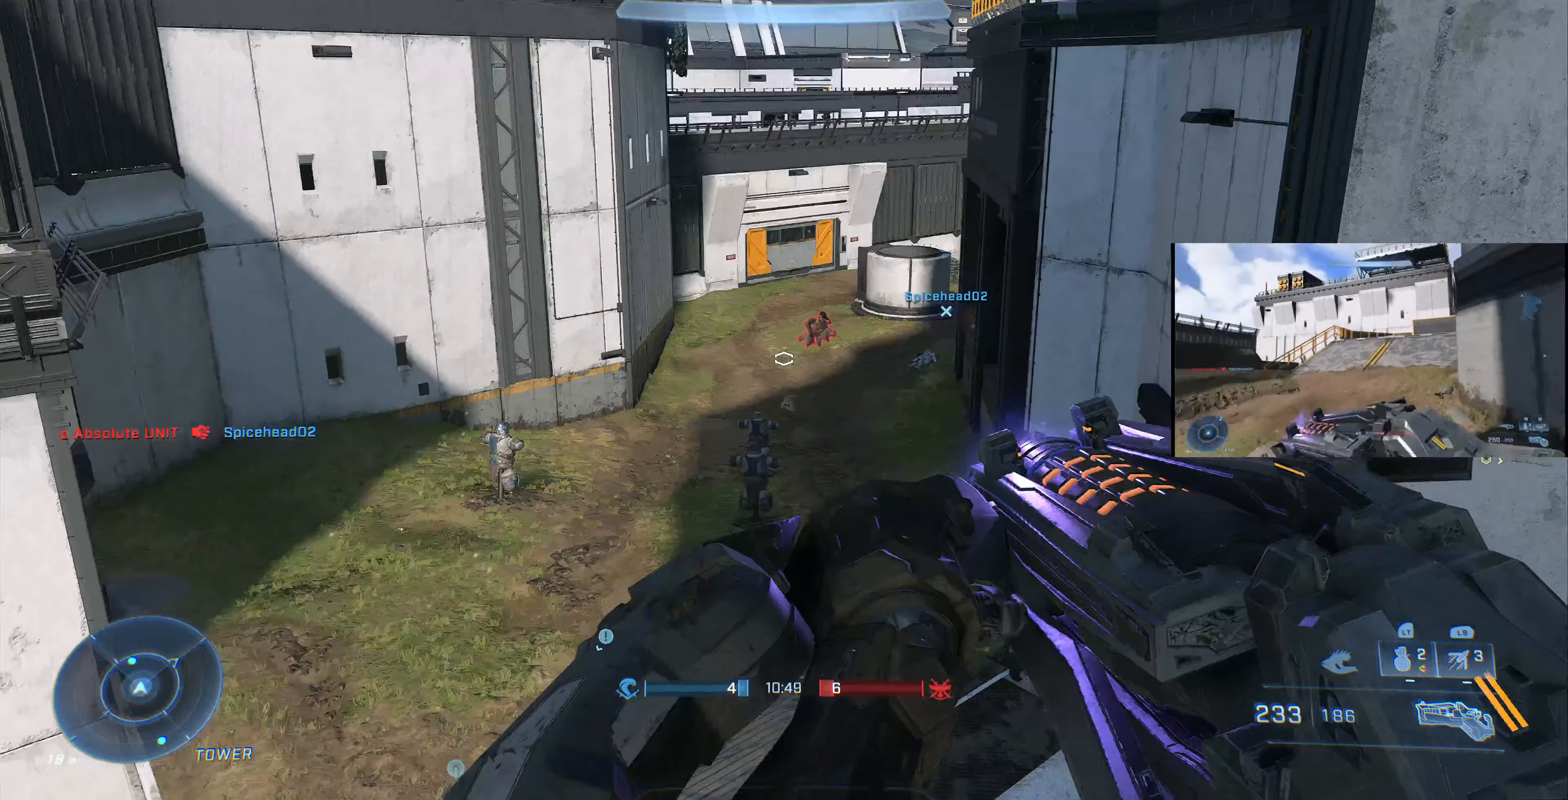
{"buttons": ["R2"], "left_stick": "center", "right_stick": "up-right", "events": [[67, "R2", "down"], [234, "right_stick", "up-right"]]}
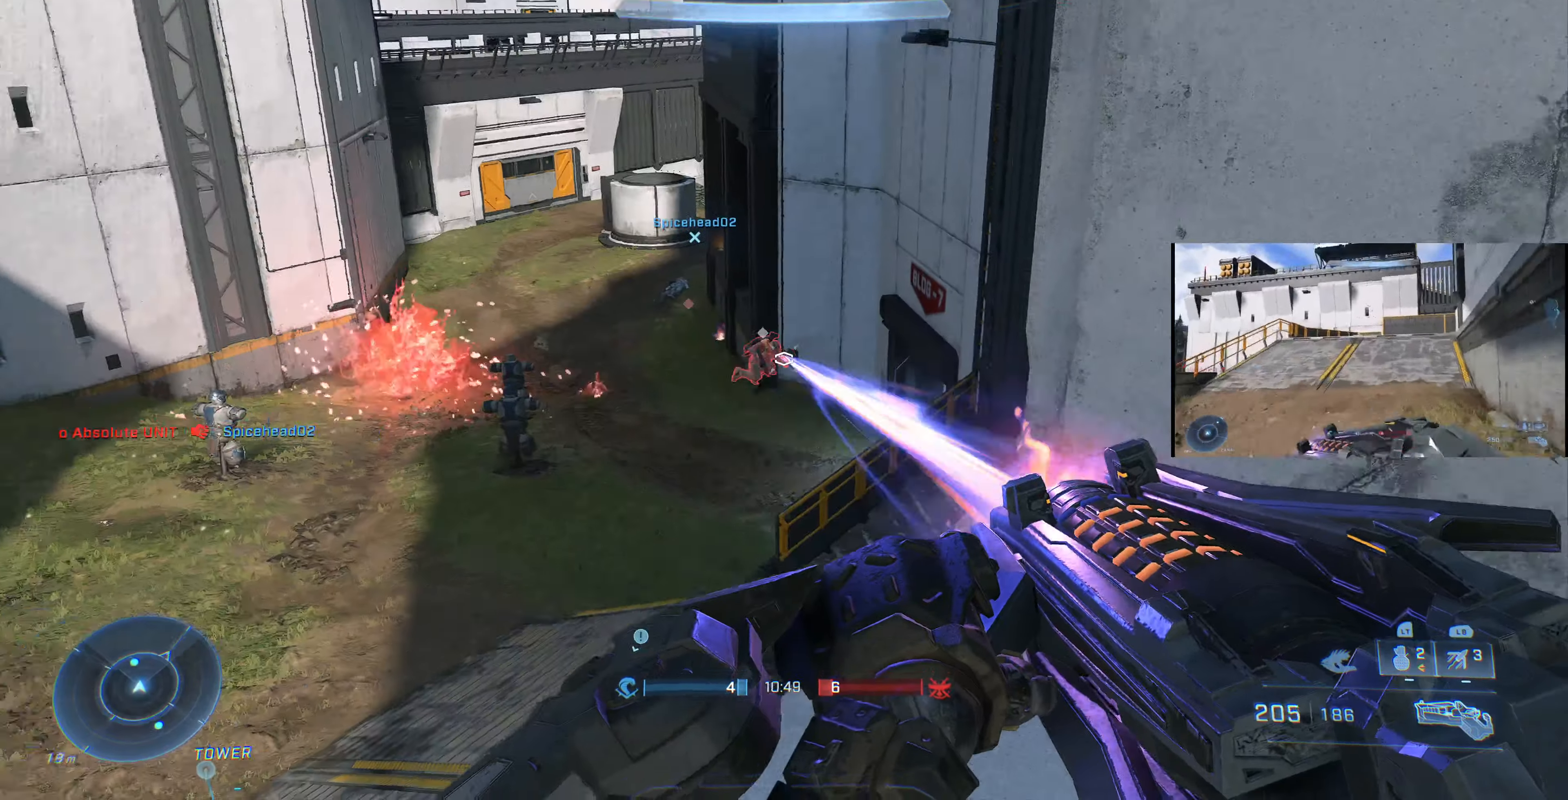
{"buttons": [], "left_stick": "center", "right_stick": "center", "events": [[34, "left_stick", "left"], [34, "right_stick", "center"], [134, "left_stick", "center"], [200, "right_stick", "up-right"], [367, "right_stick", "center"], [467, "R2", "up"]]}
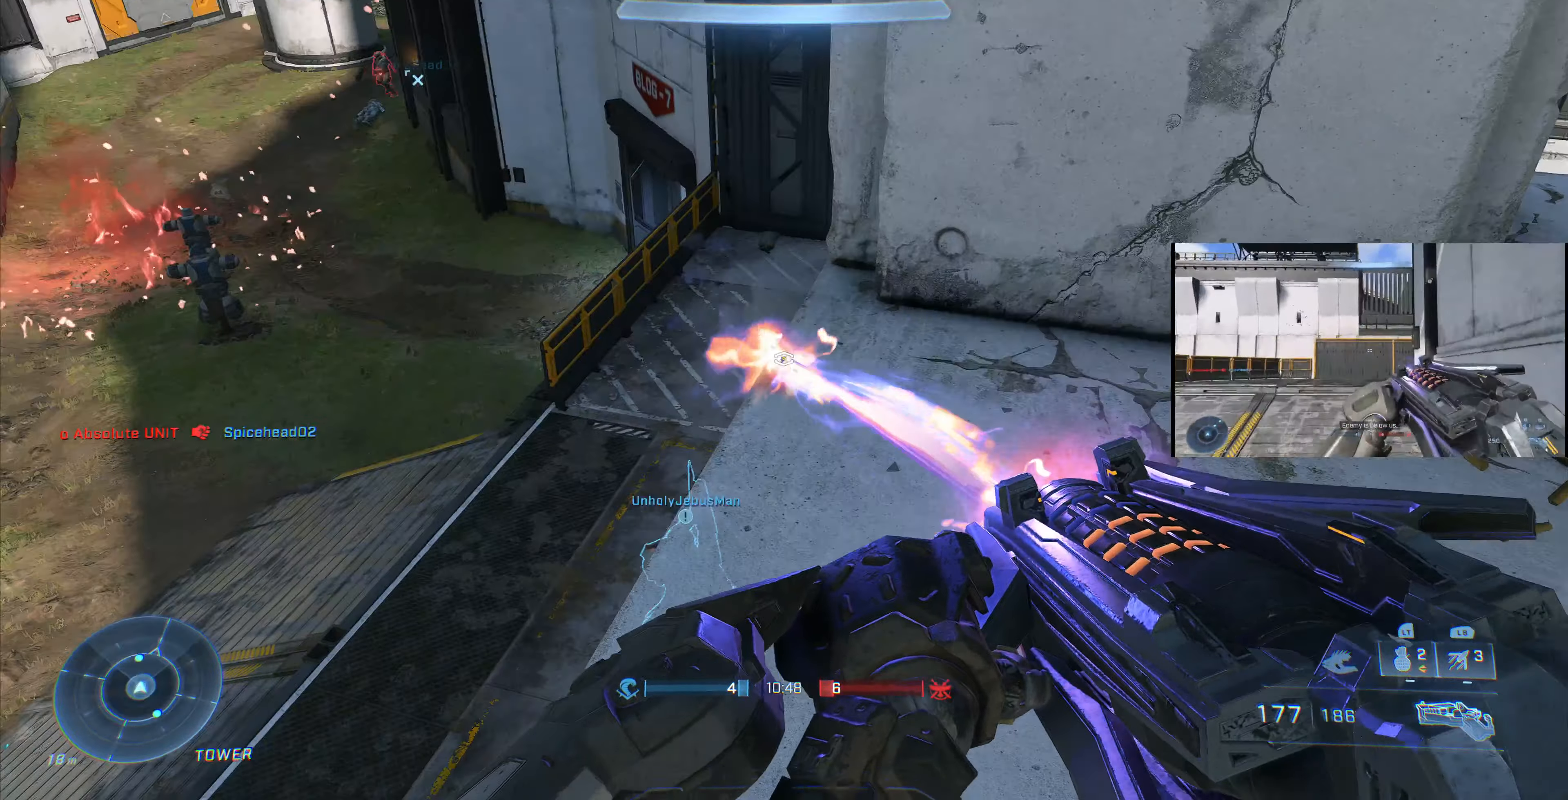
{"buttons": [], "left_stick": "left", "right_stick": "left", "events": [[67, "left_stick", "up-right"], [100, "right_stick", "down-right"], [200, "right_stick", "center"], [234, "left_stick", "up-left"], [300, "right_stick", "up-left"], [334, "left_stick", "center"], [400, "right_stick", "left"], [500, "left_stick", "left"]]}
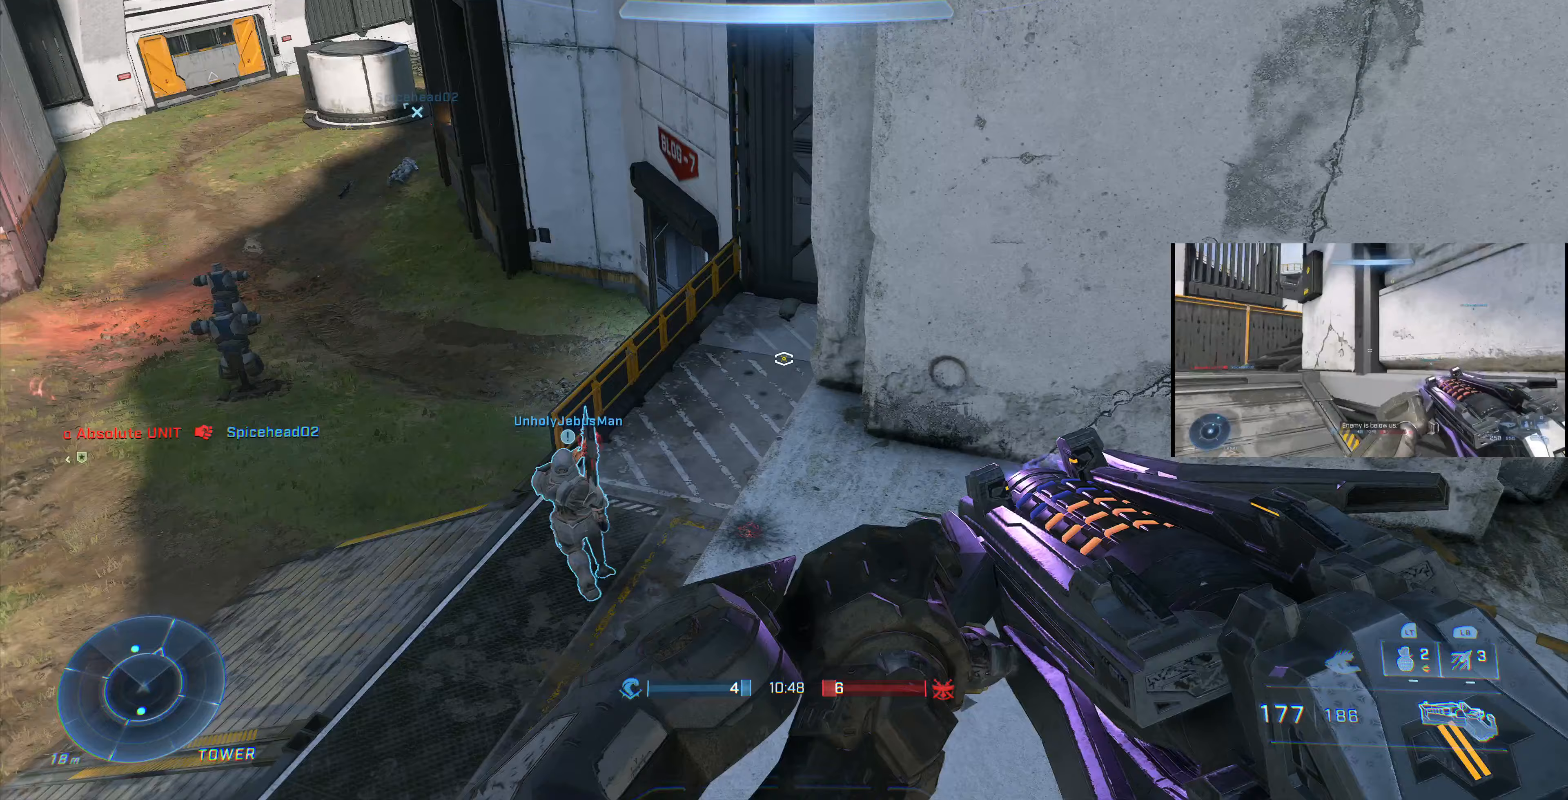
{"buttons": [], "left_stick": "center", "right_stick": "down-right", "events": [[167, "left_stick", "center"], [333, "right_stick", "center"], [467, "right_stick", "down-right"]]}
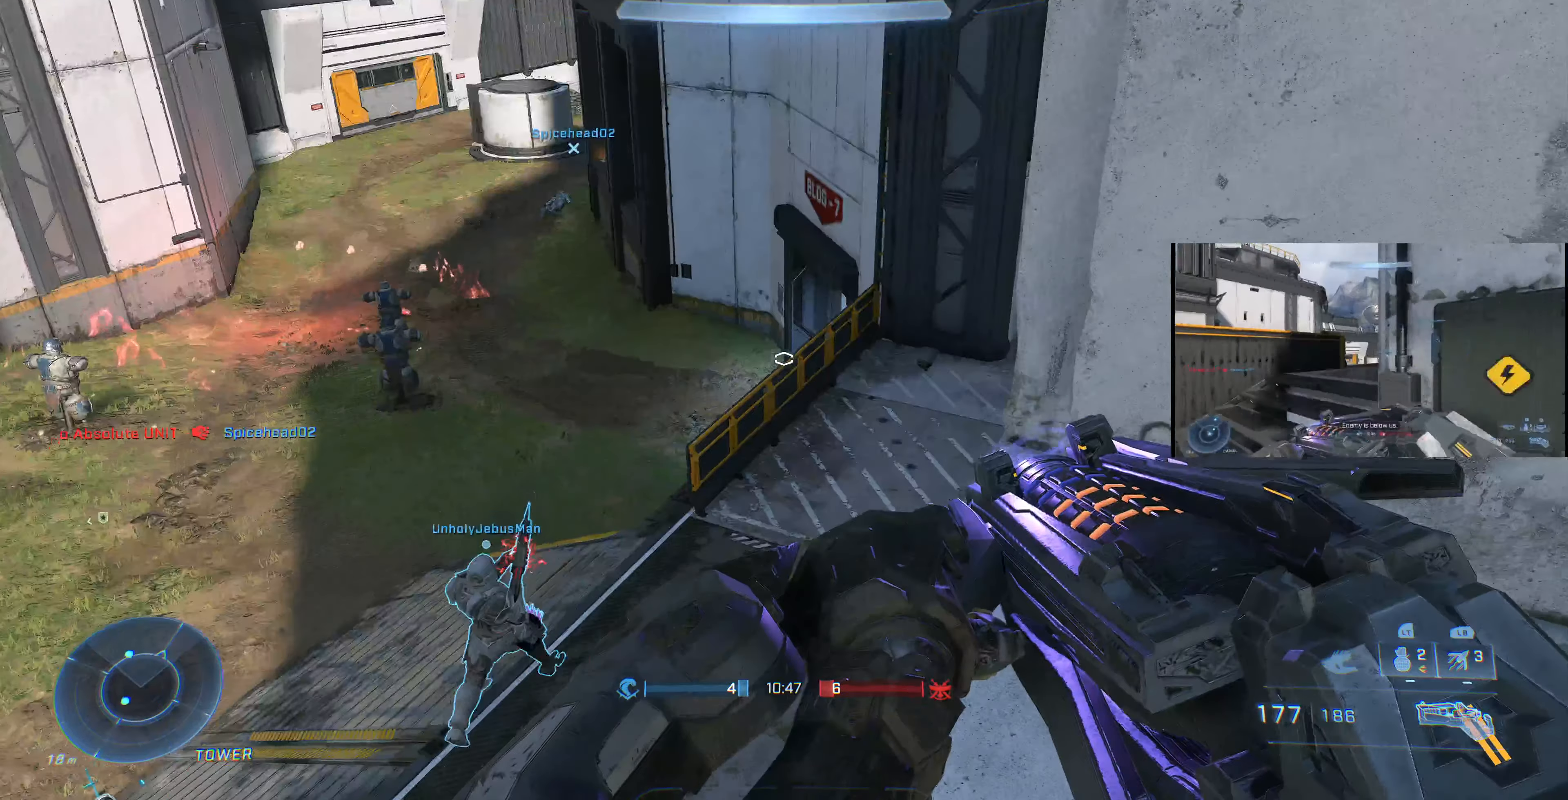
{"buttons": [], "left_stick": "center", "right_stick": "center", "events": [[100, "right_stick", "center"], [133, "DPAD_UP", "down"], [233, "right_stick", "down"], [300, "DPAD_UP", "up"], [333, "right_stick", "center"]]}
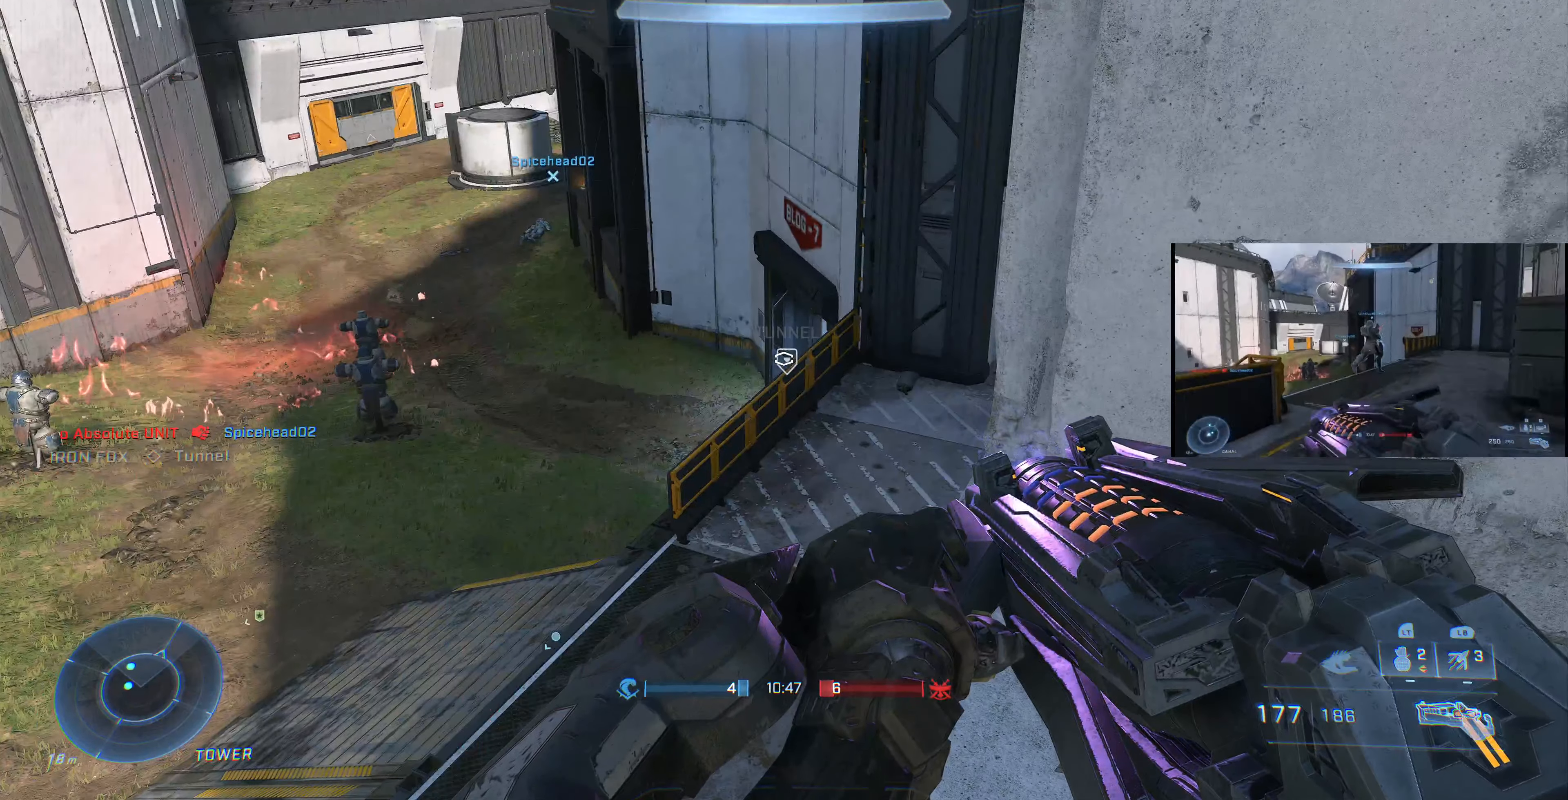
{"buttons": [], "left_stick": "center", "right_stick": "center", "events": [[300, "DPAD_UP", "down"], [300, "right_stick", "down"], [367, "DPAD_UP", "up"], [367, "right_stick", "center"]]}
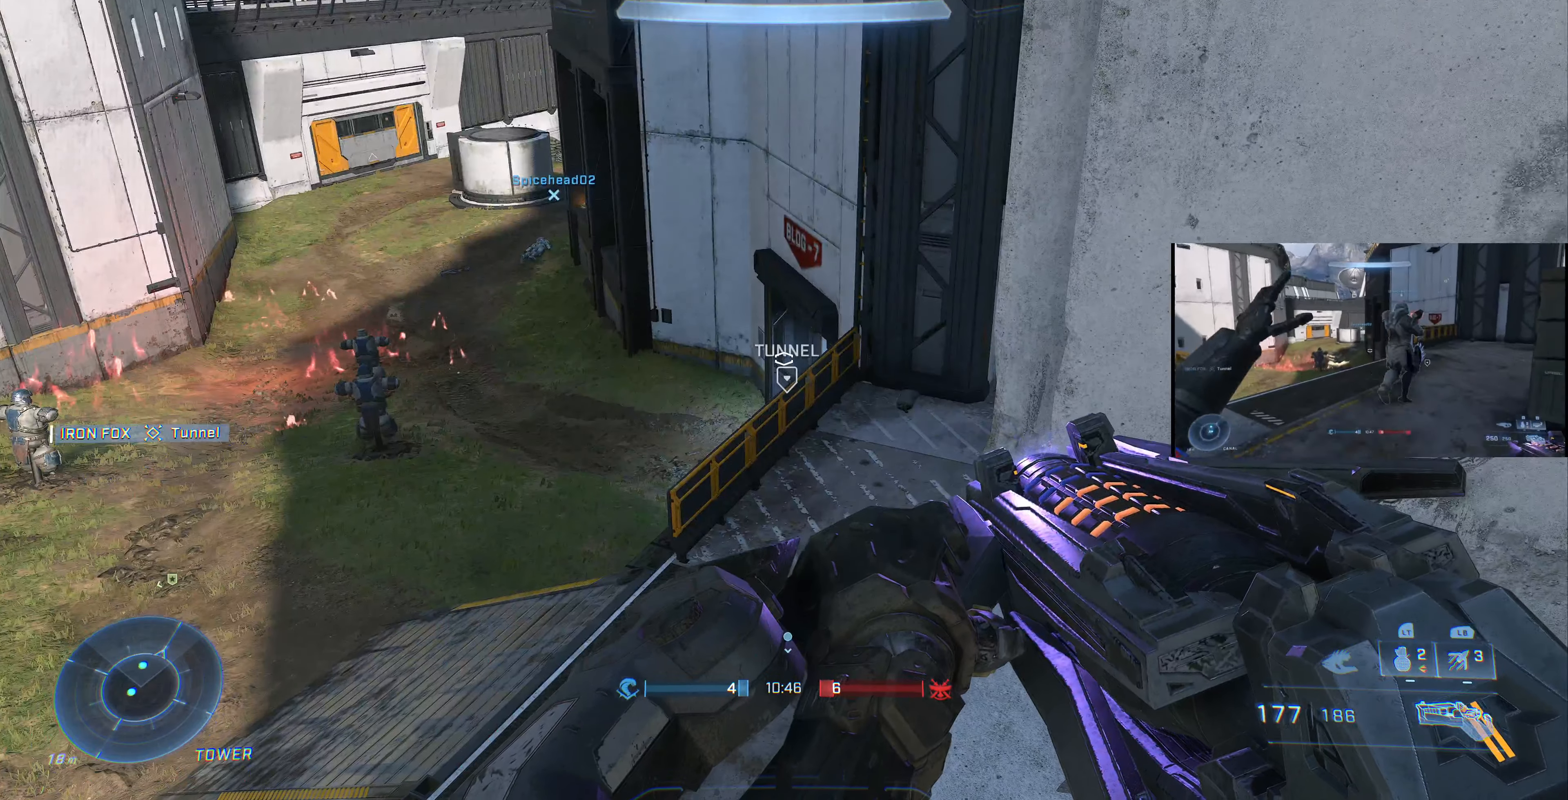
{"buttons": [], "left_stick": "center", "right_stick": "center", "events": []}
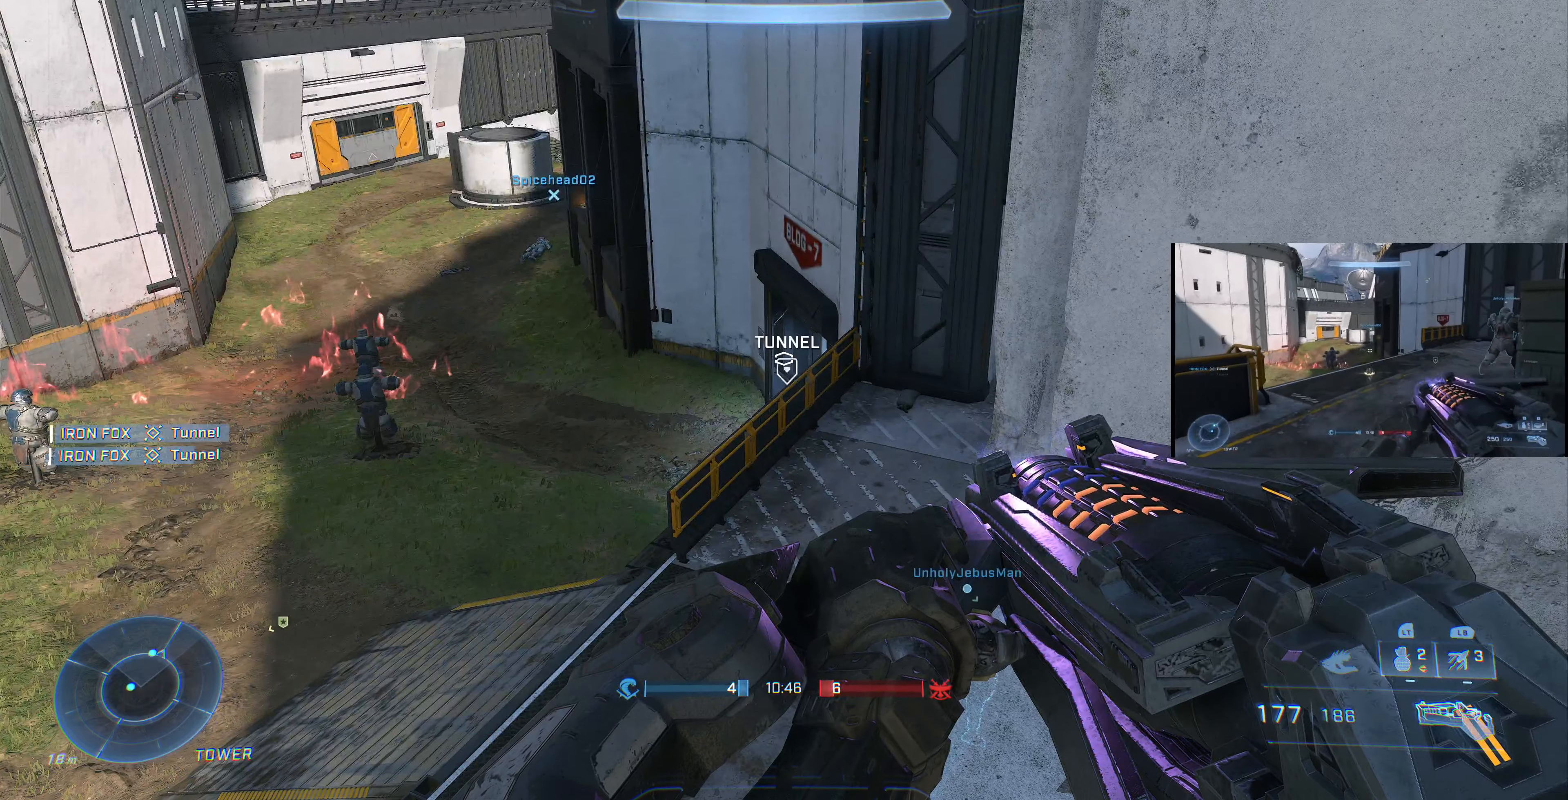
{"buttons": [], "left_stick": "right", "right_stick": "center", "events": [[433, "left_stick", "right"]]}
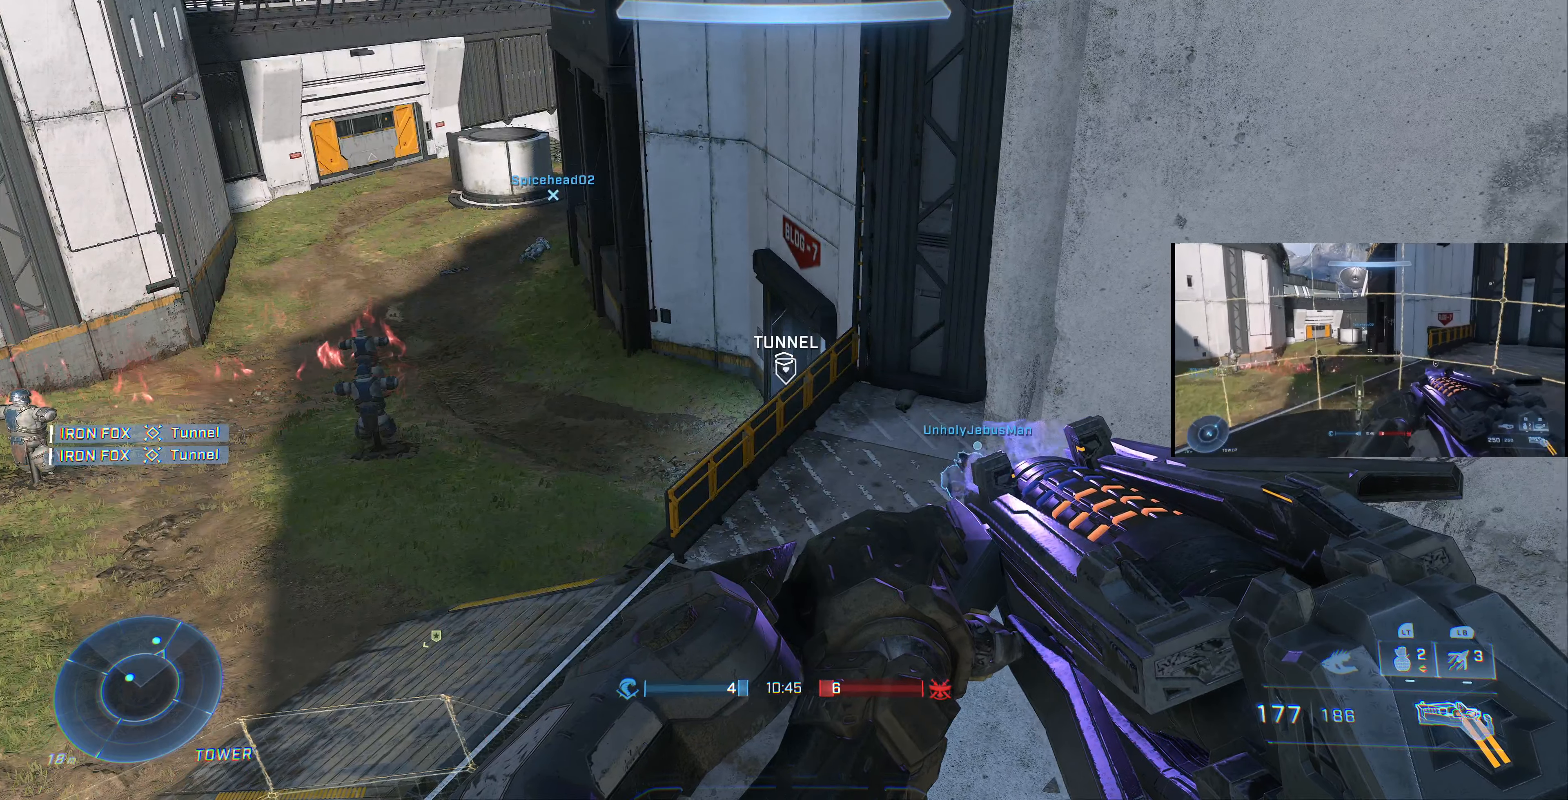
{"buttons": [], "left_stick": "down-right", "right_stick": "right", "events": [[33, "right_stick", "left"], [100, "left_stick", "down-right"], [267, "right_stick", "center"], [300, "R1", "down"], [333, "left_stick", "center"], [333, "right_stick", "right"], [400, "R1", "up"], [500, "left_stick", "down-right"]]}
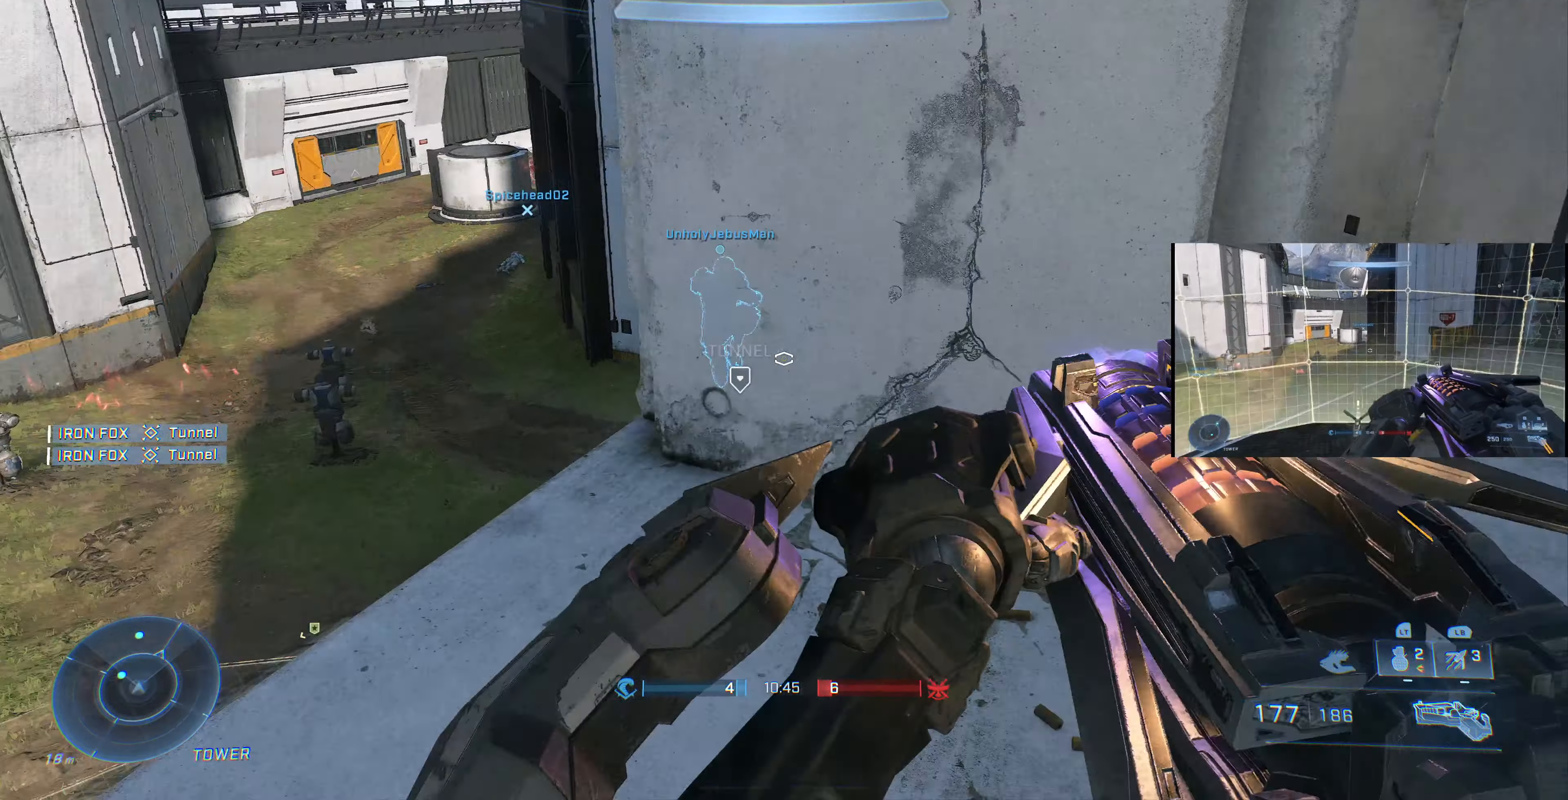
{"buttons": [], "left_stick": "center", "right_stick": "right", "events": [[100, "left_stick", "right"], [200, "left_stick", "center"]]}
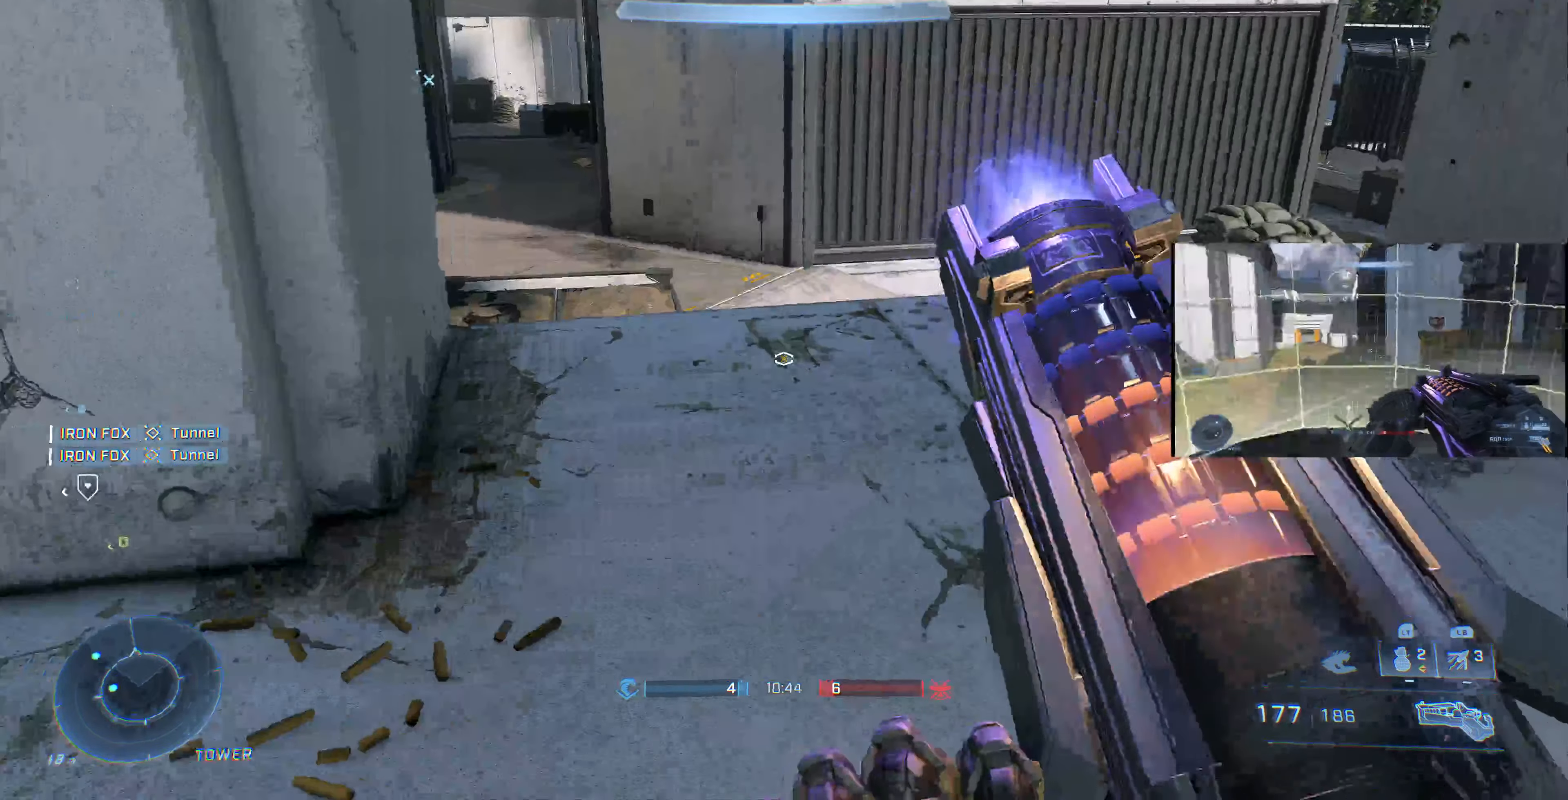
{"buttons": [], "left_stick": "up-left", "right_stick": "center", "events": [[267, "right_stick", "center"], [500, "left_stick", "up-left"]]}
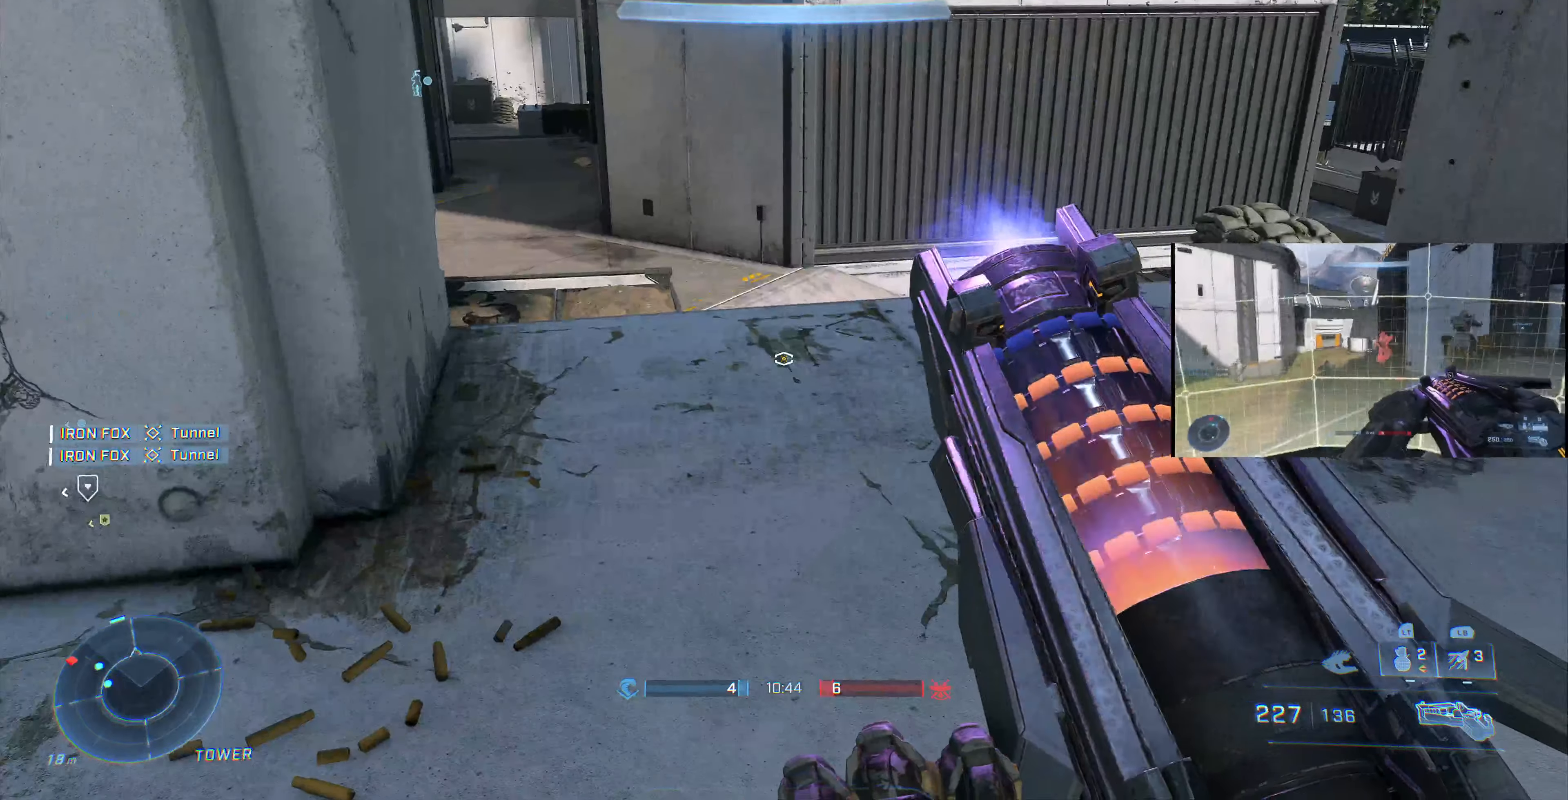
{"buttons": [], "left_stick": "up-left", "right_stick": "center", "events": [[233, "left_stick", "center"], [333, "right_stick", "right"], [400, "left_stick", "up-left"], [467, "right_stick", "center"]]}
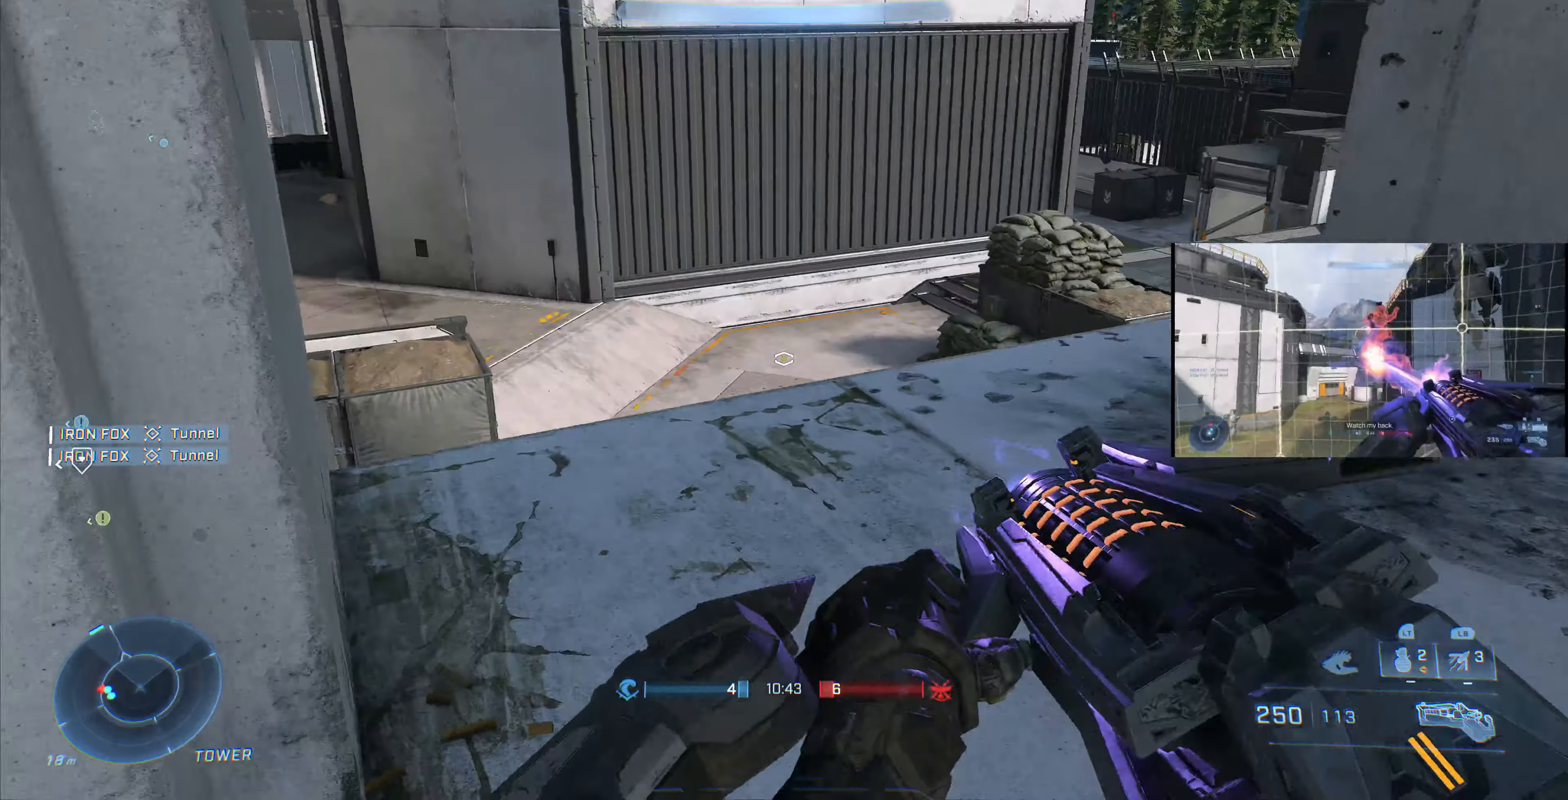
{"buttons": [], "left_stick": "center", "right_stick": "center", "events": [[100, "left_stick", "center"], [100, "right_stick", "right"], [233, "left_stick", "up-left"], [300, "right_stick", "center"], [467, "left_stick", "center"]]}
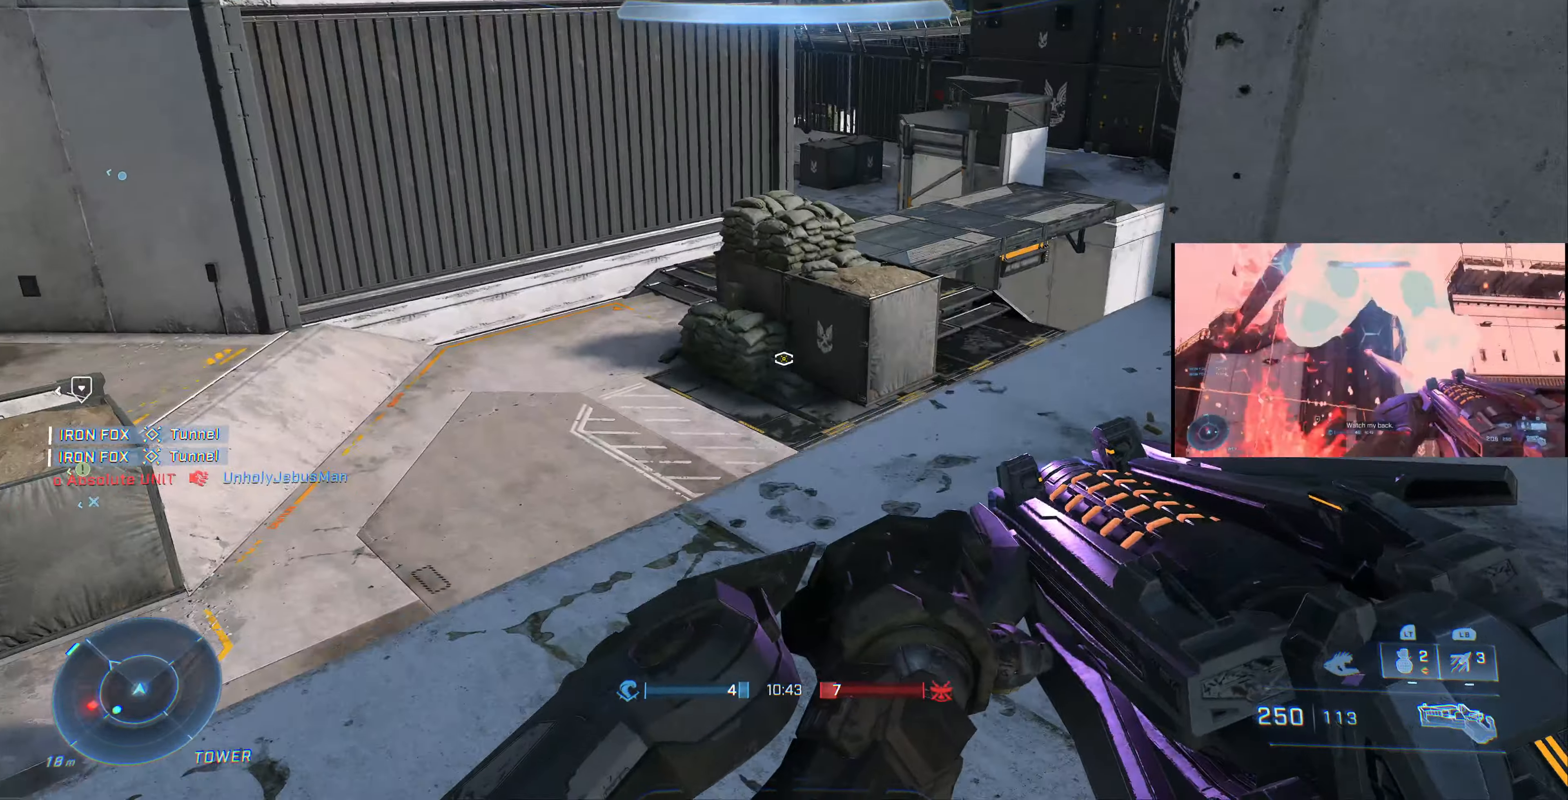
{"buttons": [], "left_stick": "down-left", "right_stick": "left", "events": [[233, "right_stick", "left"], [366, "left_stick", "down-left"]]}
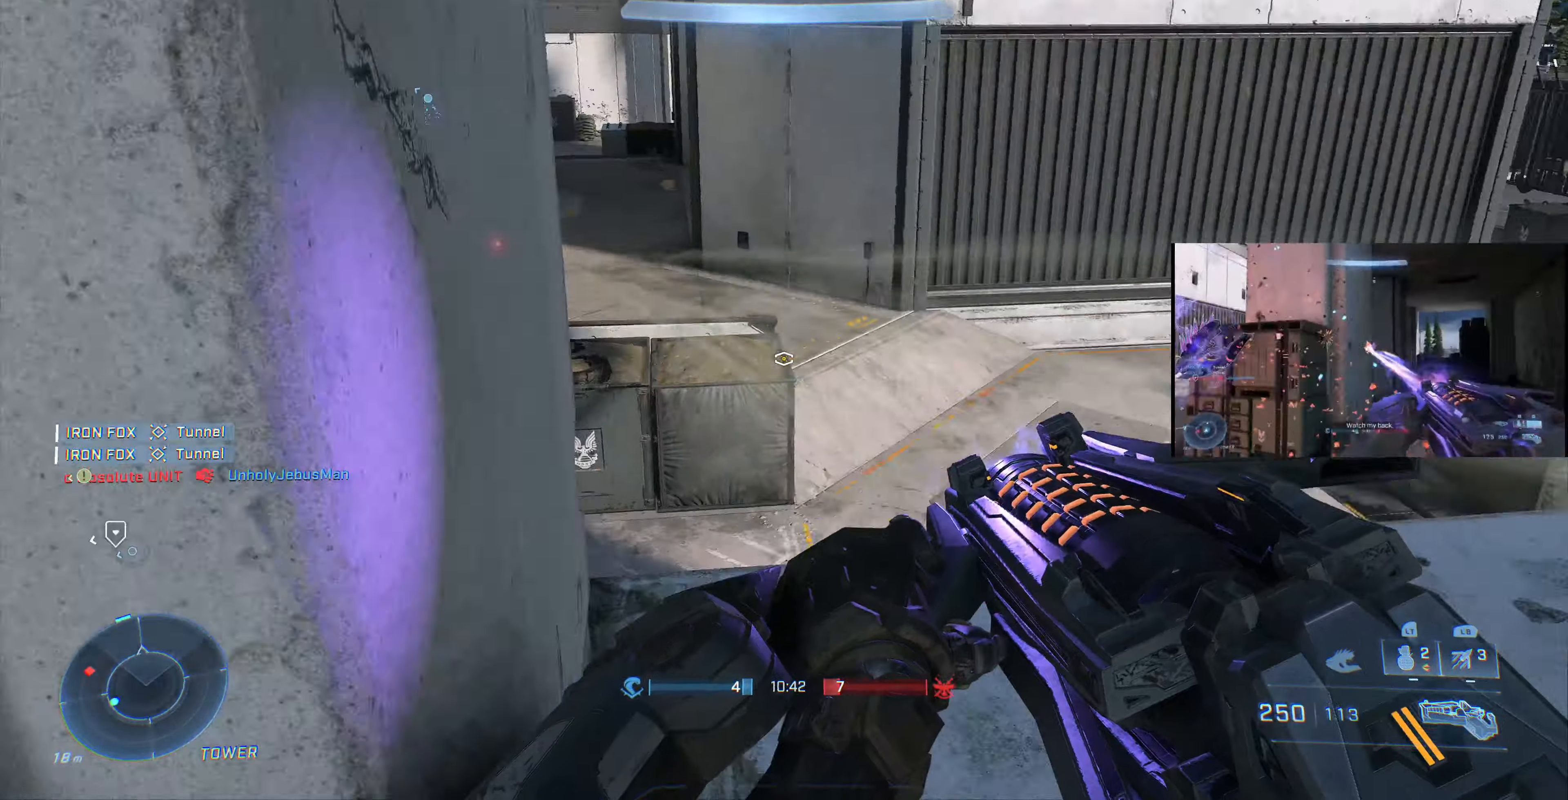
{"buttons": [], "left_stick": "center", "right_stick": "up-left", "events": [[300, "right_stick", "center"], [333, "left_stick", "center"], [500, "right_stick", "up-left"]]}
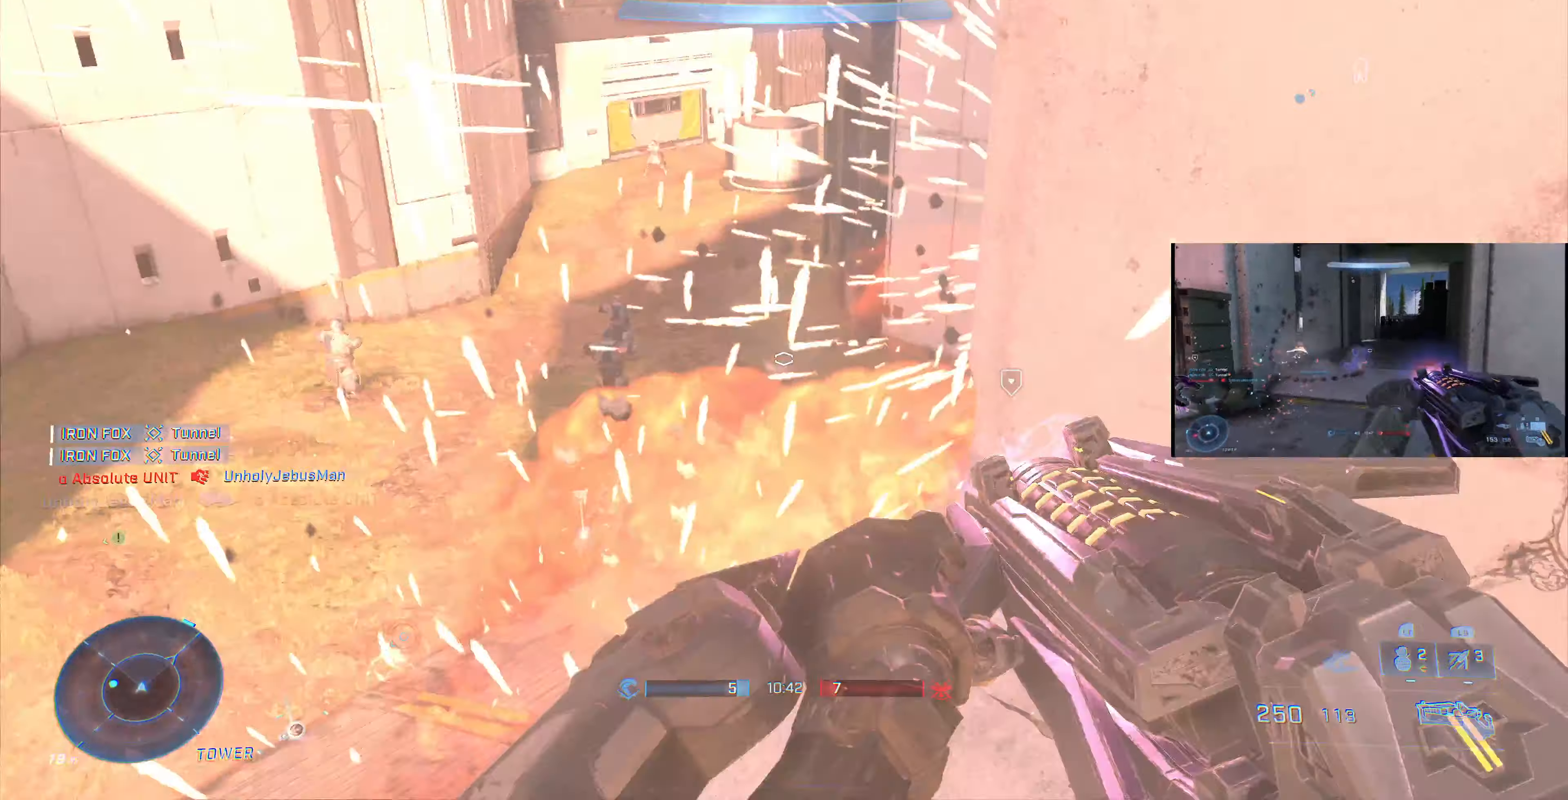
{"buttons": ["R2"], "left_stick": "left", "right_stick": "center", "events": [[133, "left_stick", "left"], [166, "right_stick", "left"], [266, "left_stick", "center"], [333, "right_stick", "center"], [466, "left_stick", "left"], [500, "R2", "down"]]}
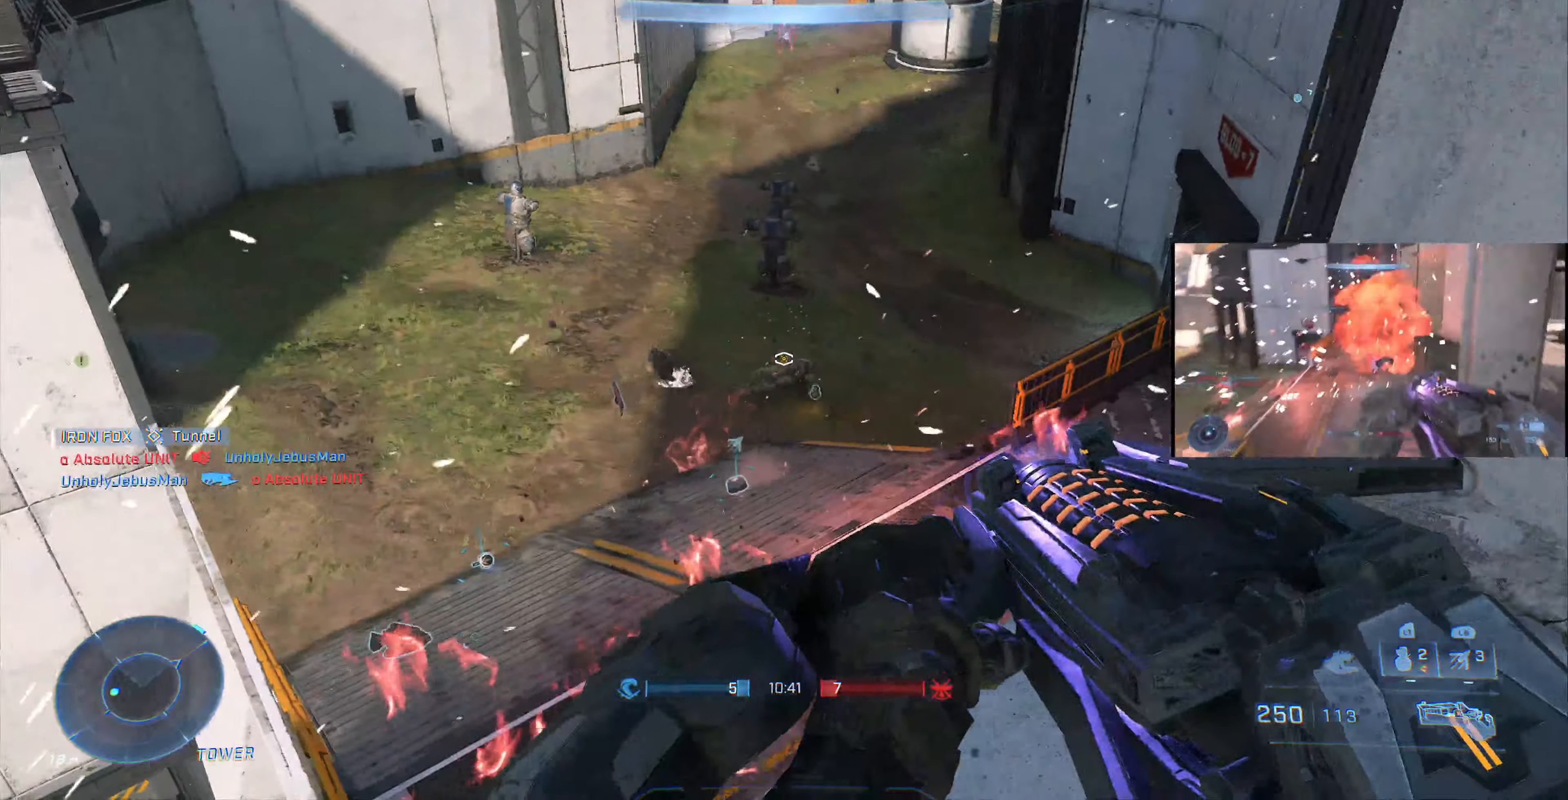
{"buttons": [], "left_stick": "center", "right_stick": "center", "events": [[33, "left_stick", "center"], [133, "right_stick", "left"], [200, "R2", "up"], [266, "right_stick", "center"]]}
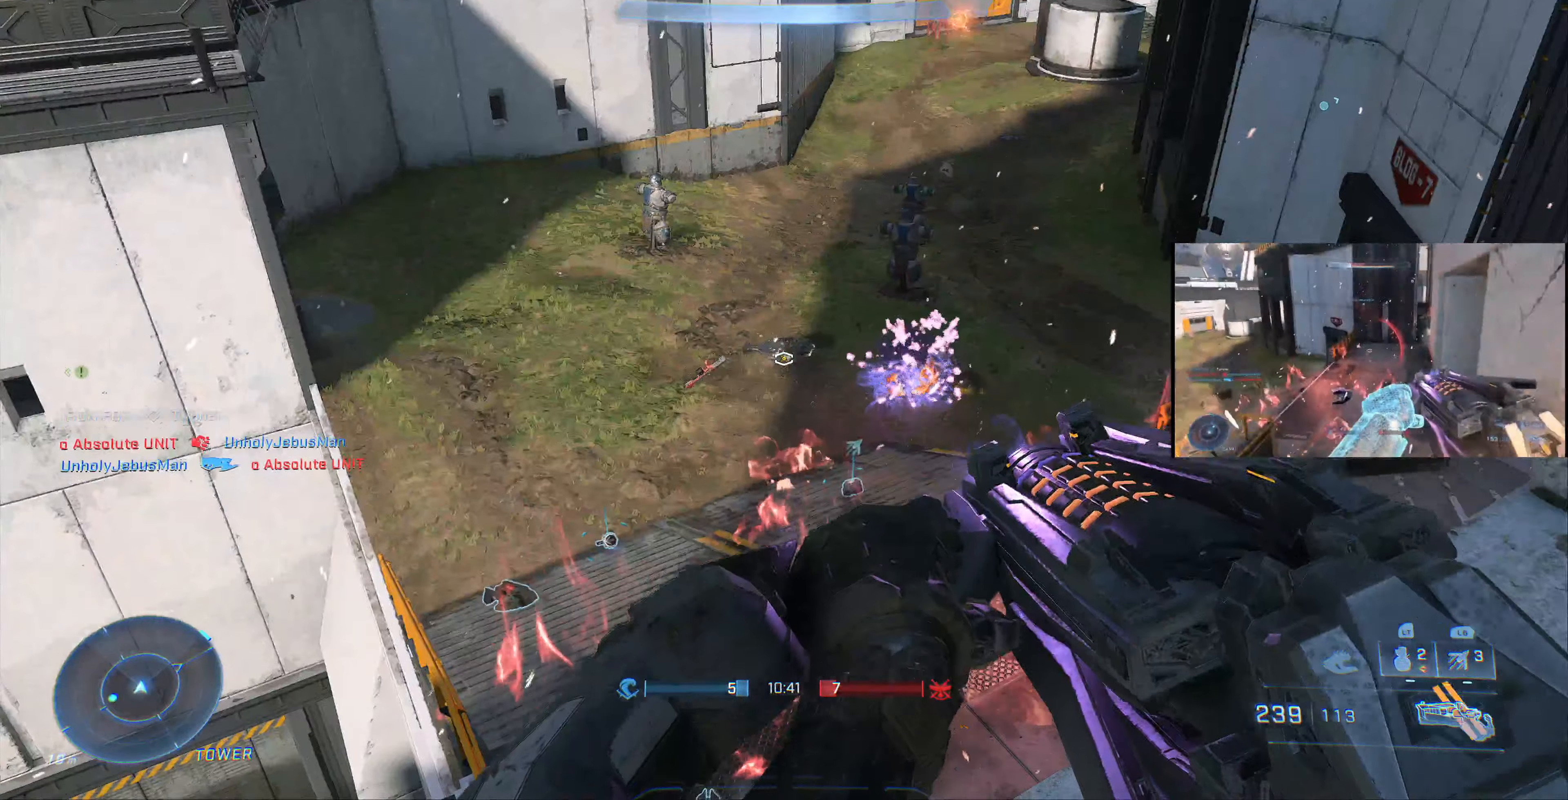
{"buttons": ["CROSS"], "left_stick": "up", "right_stick": "center", "events": [[200, "left_stick", "up"], [433, "CROSS", "down"]]}
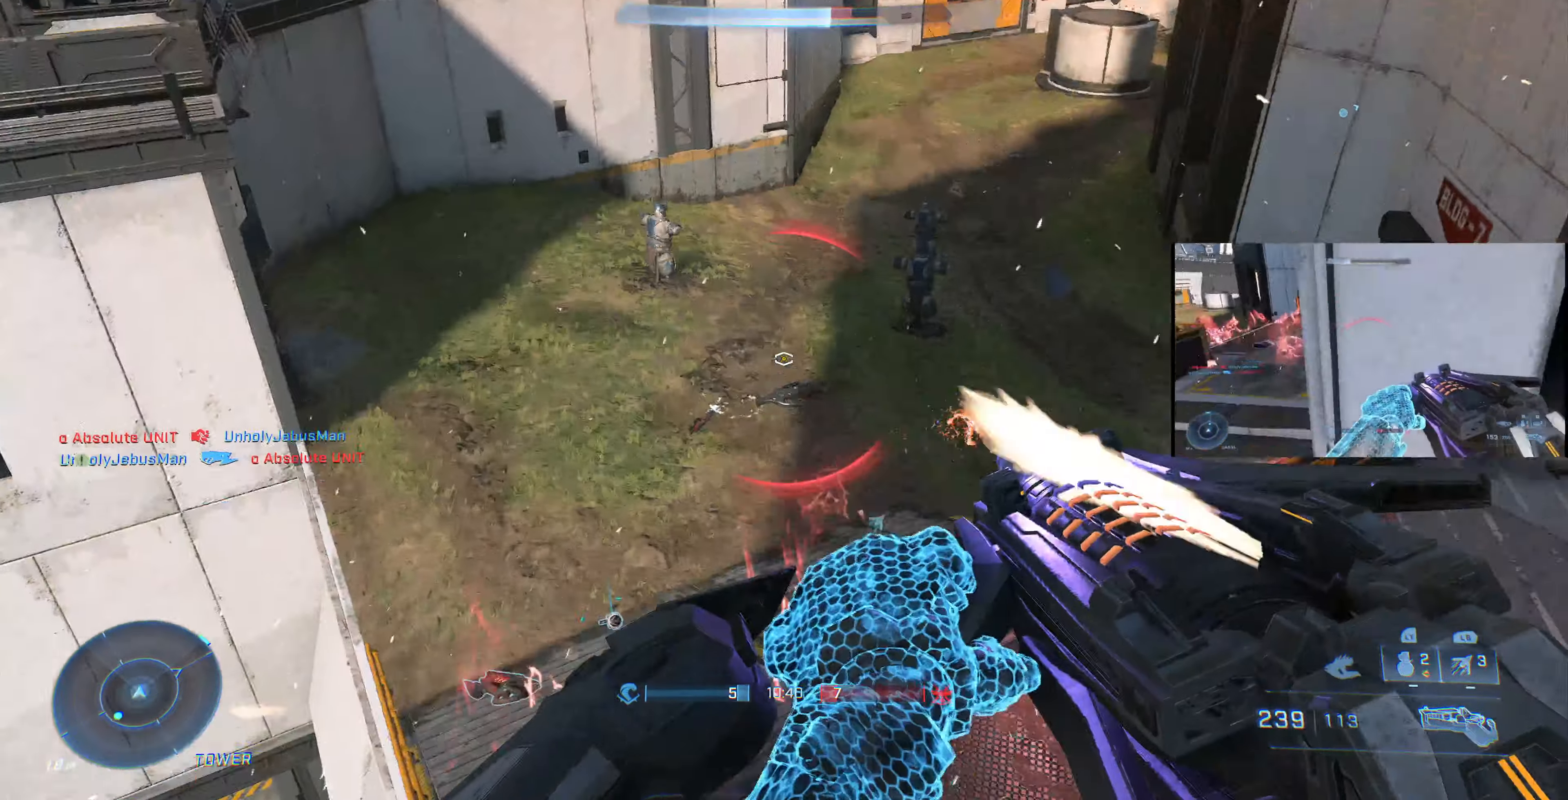
{"buttons": [], "left_stick": "up-left", "right_stick": "center", "events": [[66, "CROSS", "up"], [233, "left_stick", "up-left"], [300, "right_stick", "right"], [433, "right_stick", "center"]]}
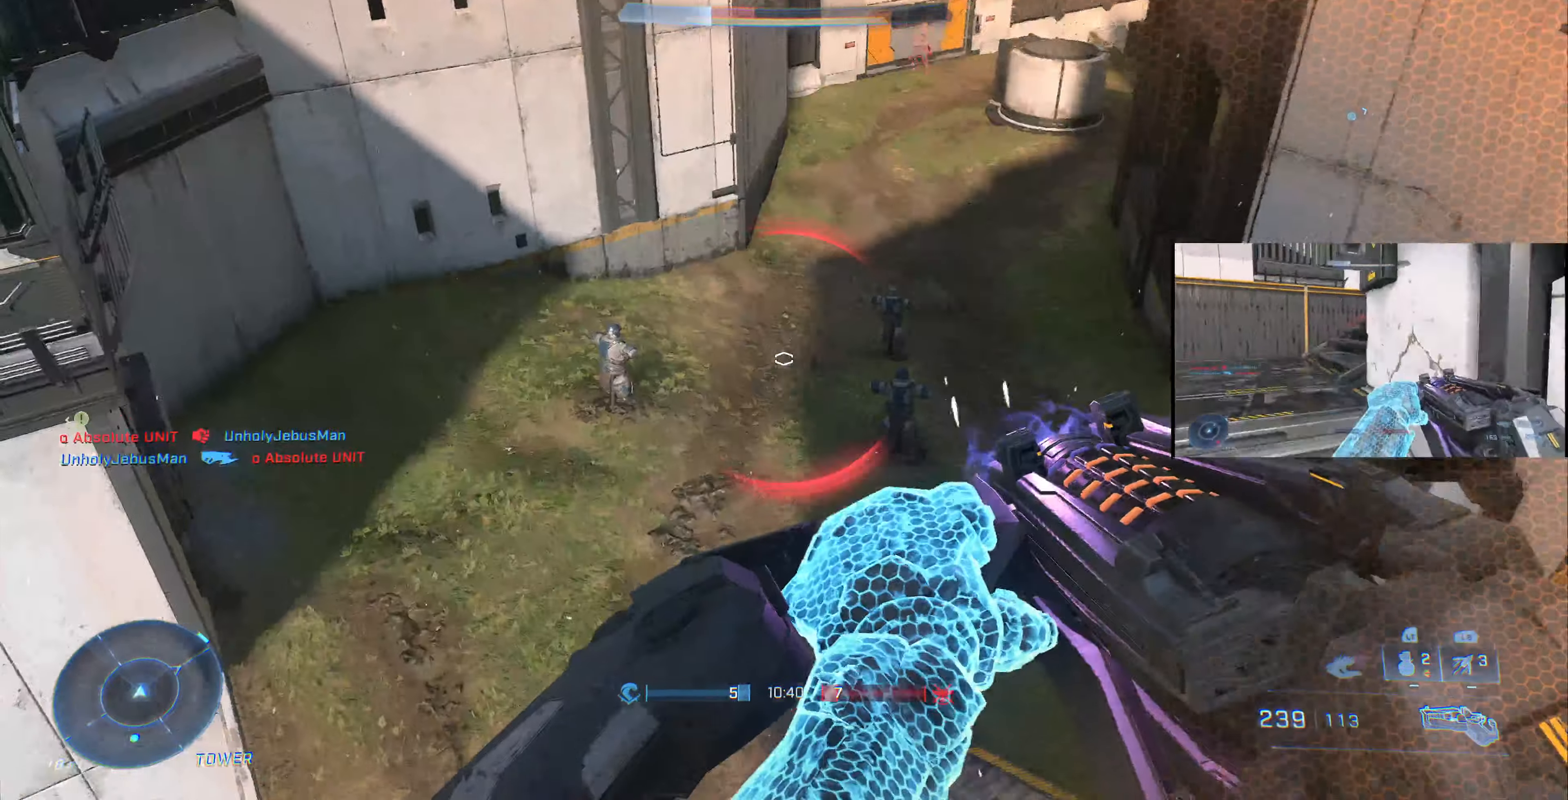
{"buttons": ["L1"], "left_stick": "up-left", "right_stick": "center", "events": [[166, "right_stick", "up-right"], [400, "L1", "down"], [400, "right_stick", "center"]]}
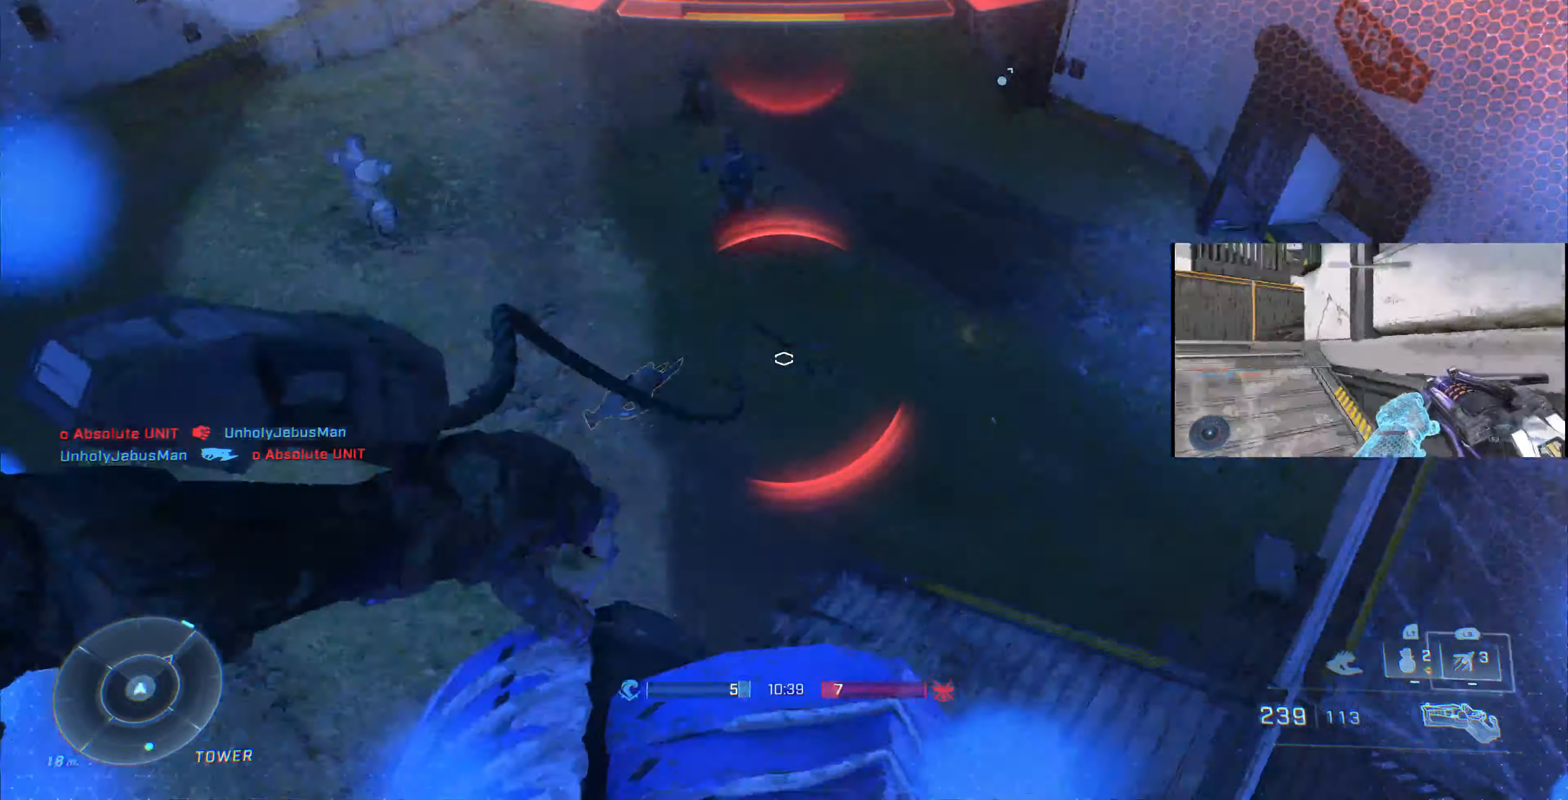
{"buttons": ["TRIANGLE", "L1"], "left_stick": "up-left", "right_stick": "center", "events": [[466, "TRIANGLE", "down"]]}
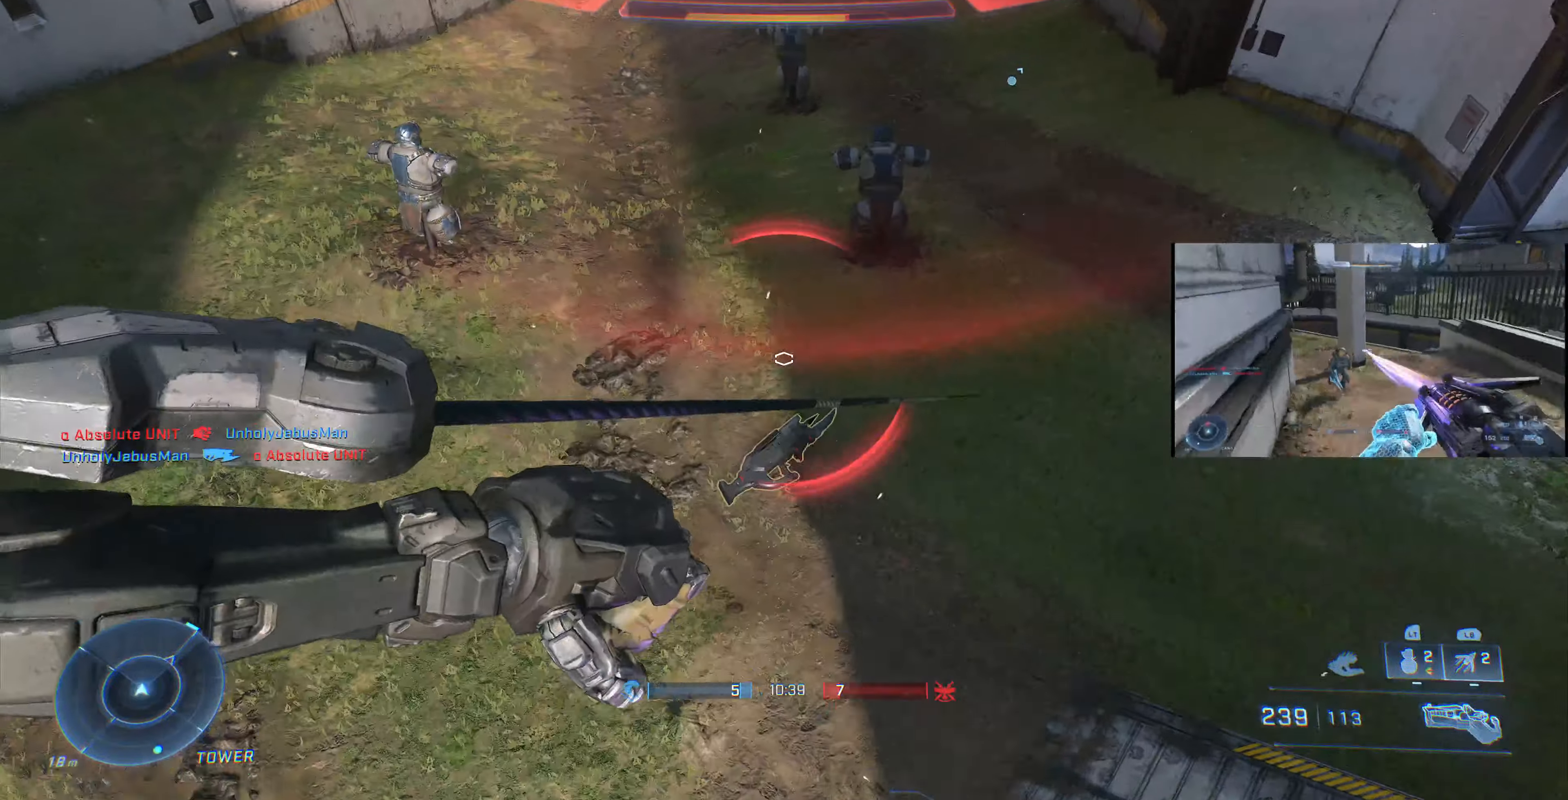
{"buttons": ["L1"], "left_stick": "down-right", "right_stick": "right", "events": [[33, "TRIANGLE", "up"], [166, "right_stick", "right"], [200, "left_stick", "down"], [400, "left_stick", "down-right"]]}
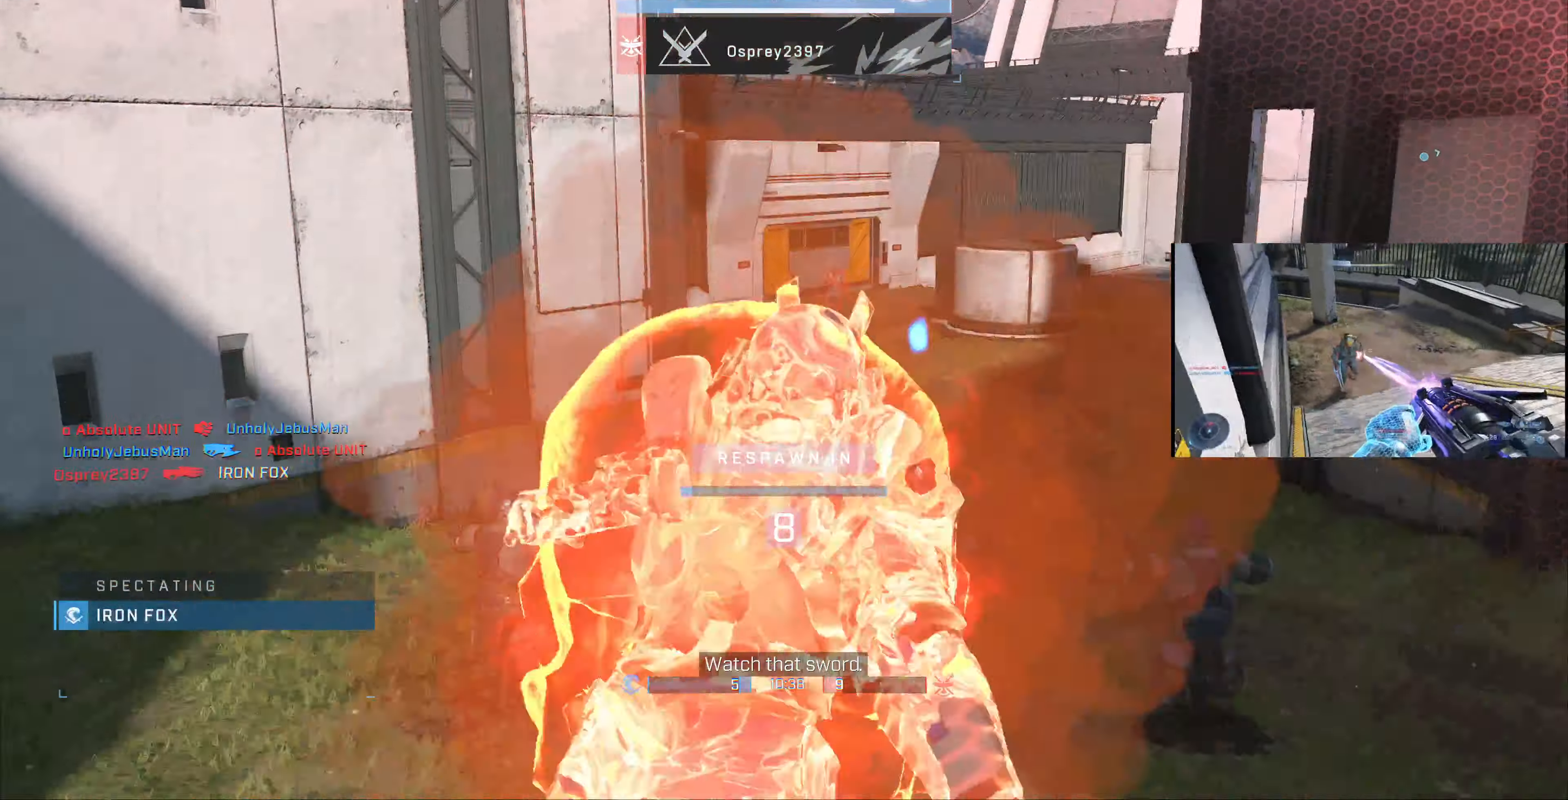
{"buttons": [], "left_stick": "center", "right_stick": "center", "events": [[33, "right_stick", "center"], [66, "L1", "up"], [100, "left_stick", "center"]]}